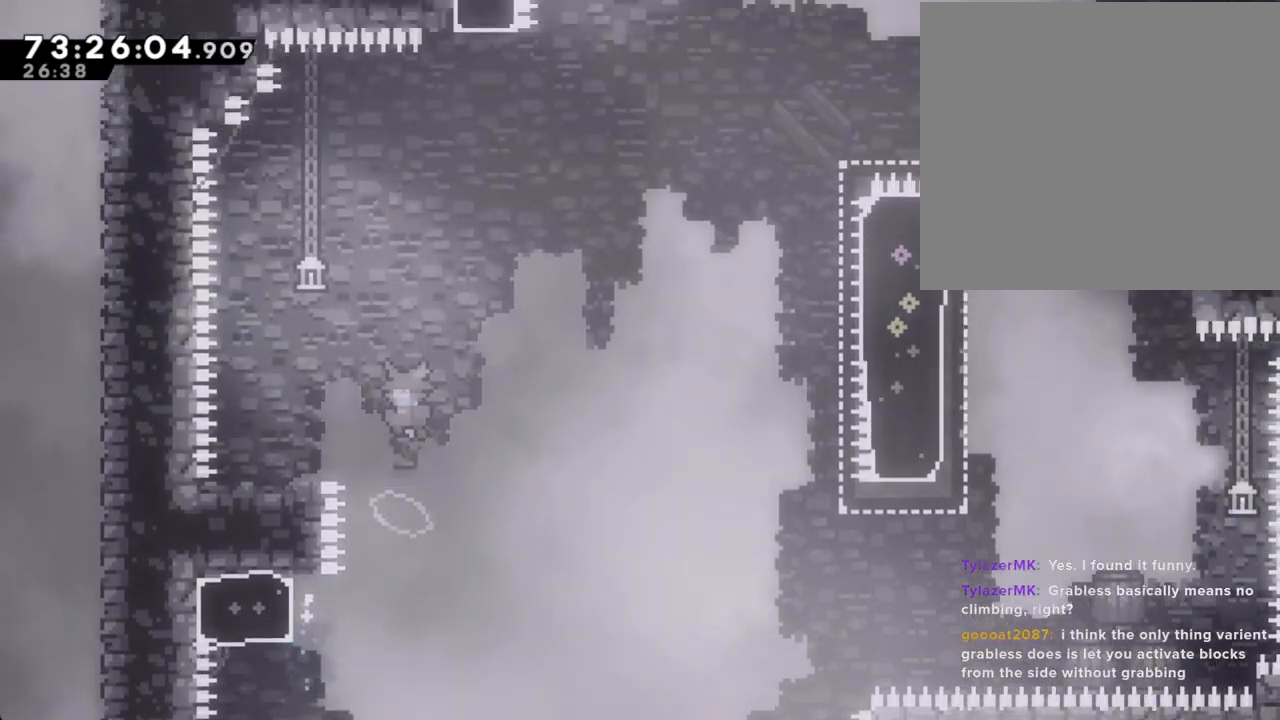
Gameplay with a controller (Nintendo layout); each line is a JSON object with the inputs held at the frame after it. "events" lists button and stick changes between this image and that frame as [ms after this image, input, new state], when the widget could be followed in between. Not read: L1 L3 R1 R3.
{"buttons": [], "left_stick": "left", "right_stick": "center", "events": [[335, "A", "up"]]}
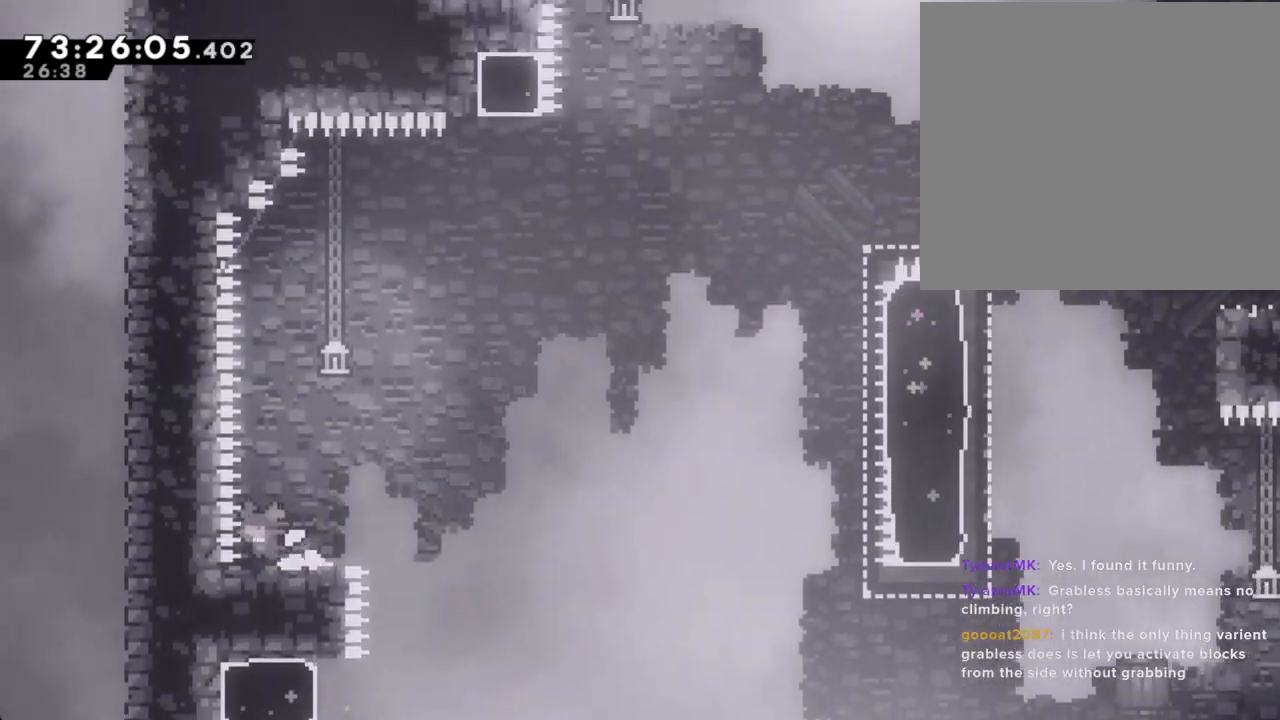
{"buttons": ["X"], "left_stick": "down-right", "right_stick": "center", "events": [[33, "left_stick", "center"], [268, "A", "down"], [385, "A", "up"], [385, "left_stick", "down-right"], [486, "X", "down"]]}
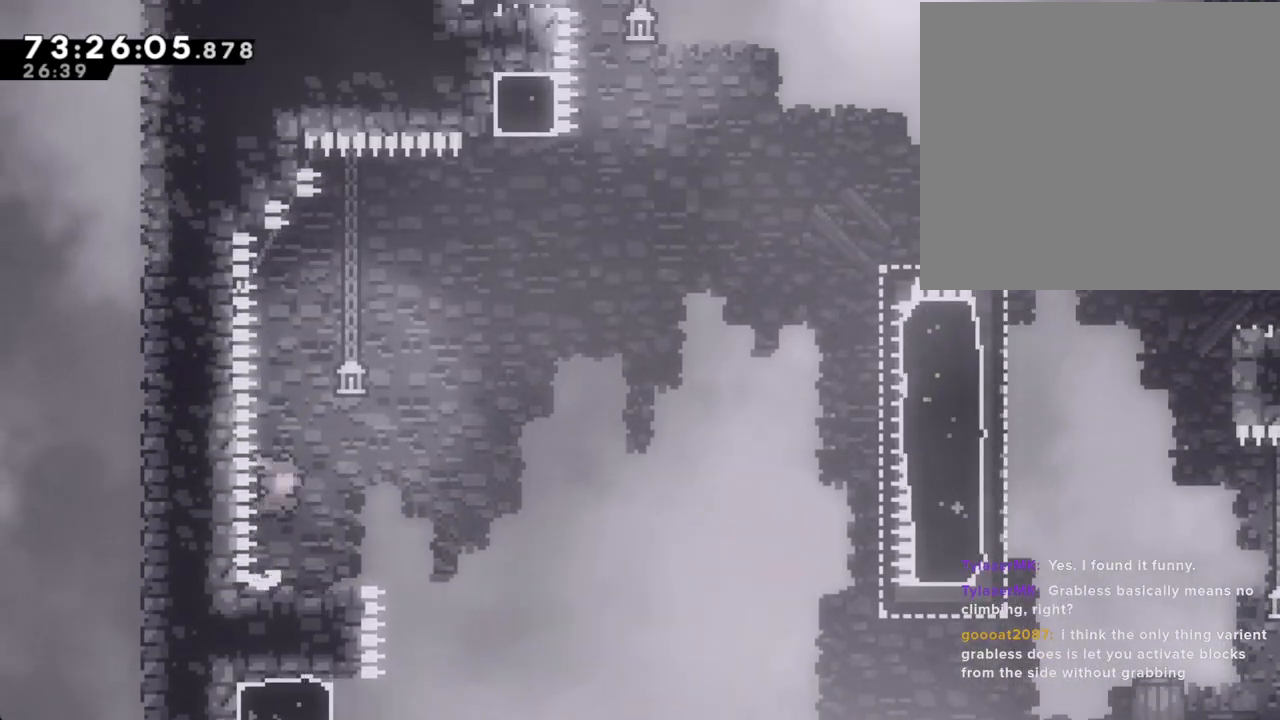
{"buttons": [], "left_stick": "right", "right_stick": "center", "events": [[50, "X", "up"], [117, "A", "down"], [402, "A", "up"], [486, "left_stick", "right"]]}
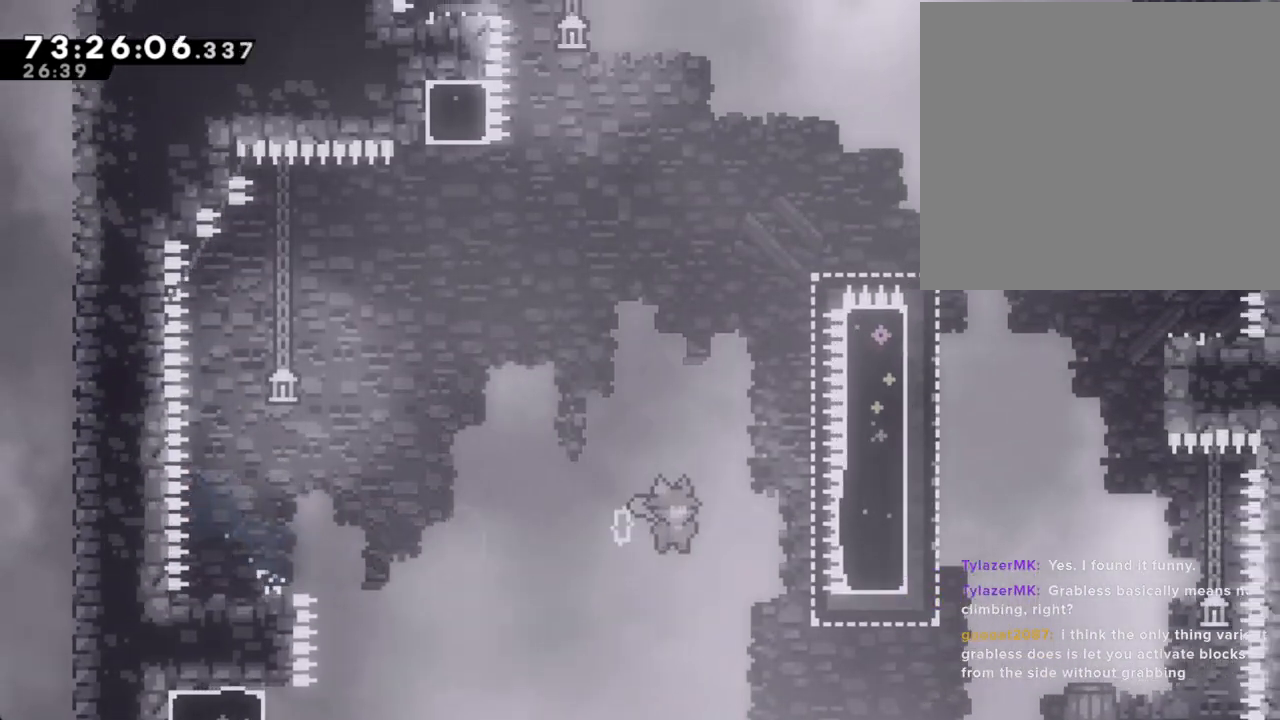
{"buttons": [], "left_stick": "up", "right_stick": "center", "events": [[319, "X", "down"], [335, "left_stick", "up"], [436, "X", "up"]]}
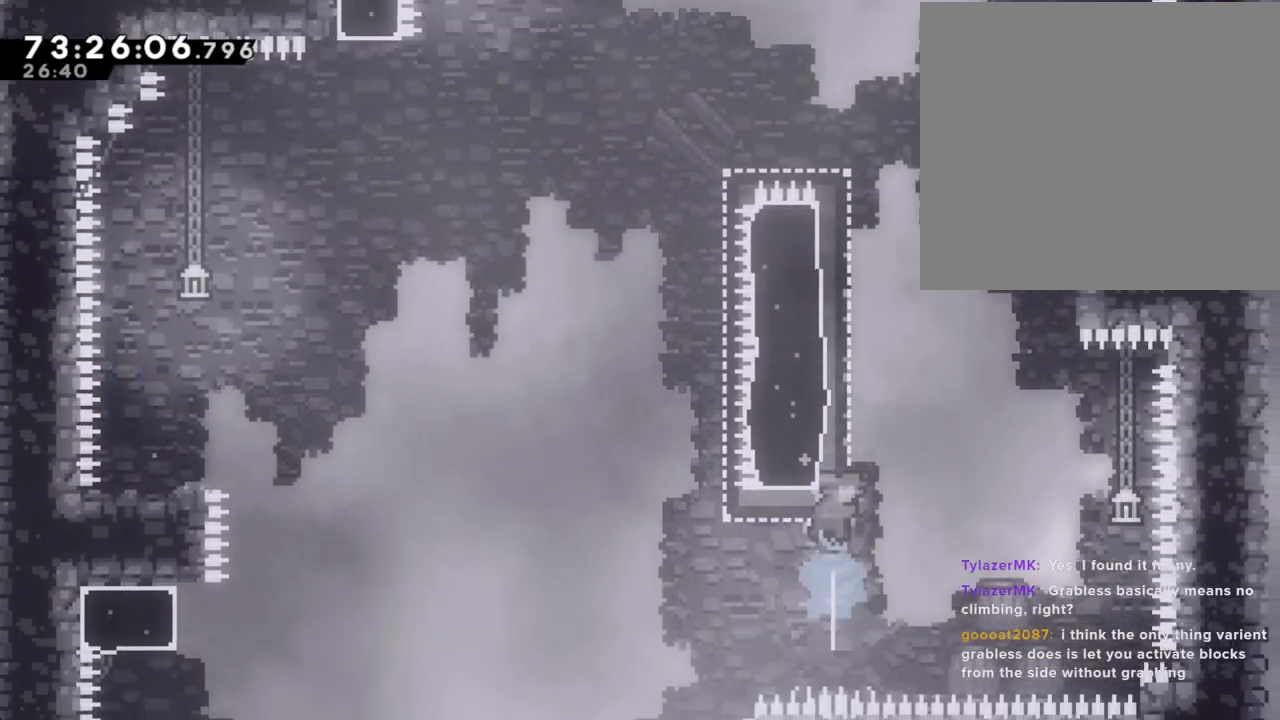
{"buttons": [], "left_stick": "right", "right_stick": "center", "events": [[84, "A", "down"], [100, "left_stick", "right"], [436, "A", "up"]]}
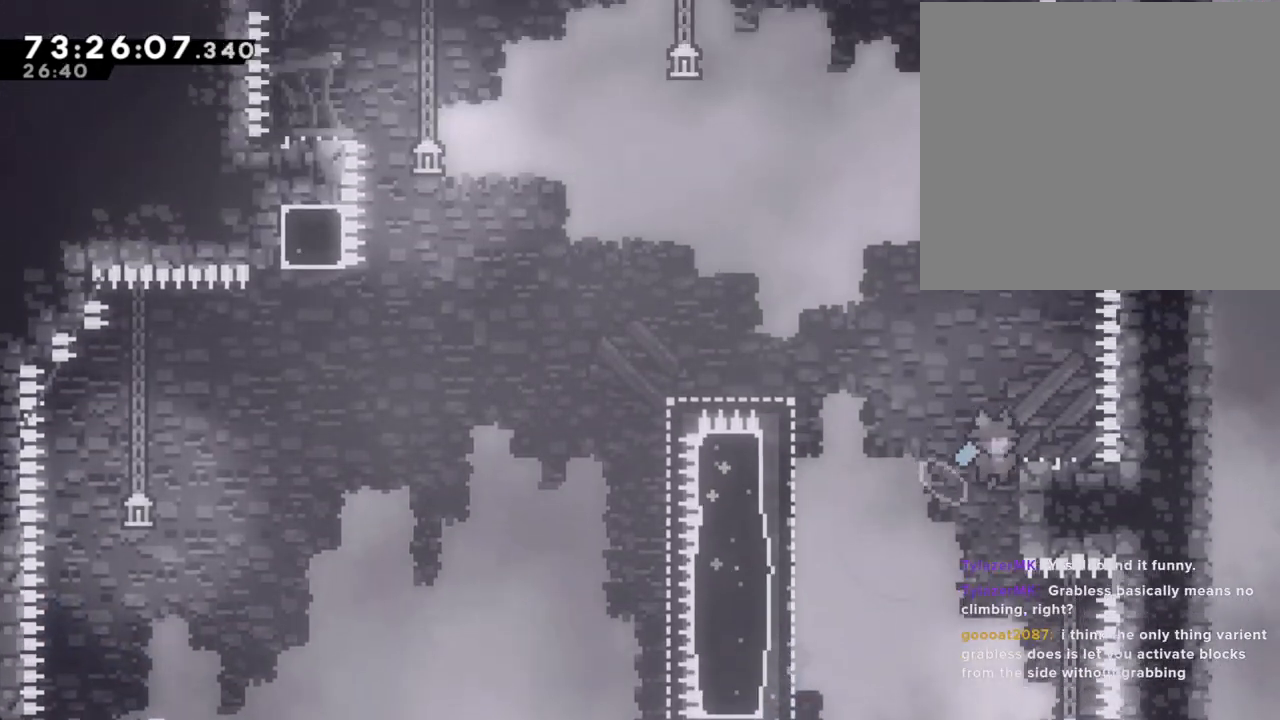
{"buttons": ["A"], "left_stick": "right", "right_stick": "center", "events": [[16, "left_stick", "center"], [50, "A", "down"], [117, "left_stick", "right"]]}
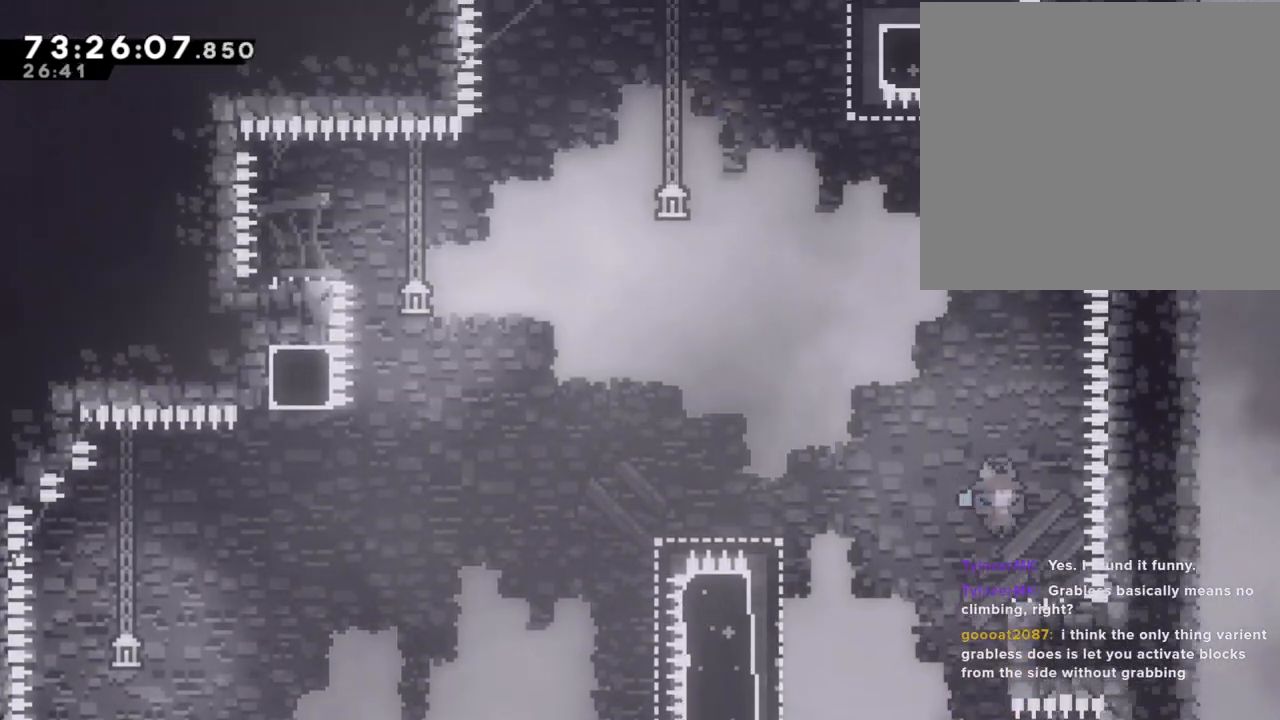
{"buttons": ["A"], "left_stick": "left", "right_stick": "center", "events": [[84, "A", "up"], [84, "left_stick", "center"], [218, "left_stick", "left"], [386, "A", "down"]]}
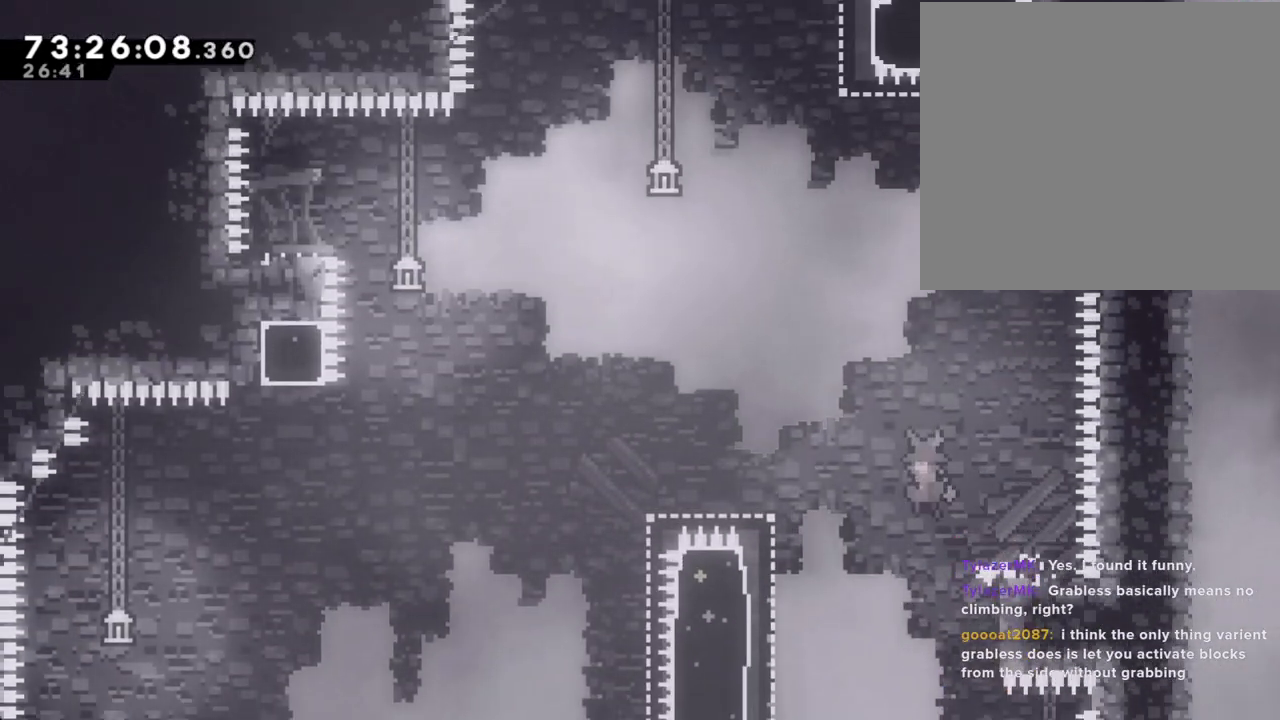
{"buttons": ["X"], "left_stick": "left", "right_stick": "center", "events": [[184, "A", "up"], [469, "X", "down"]]}
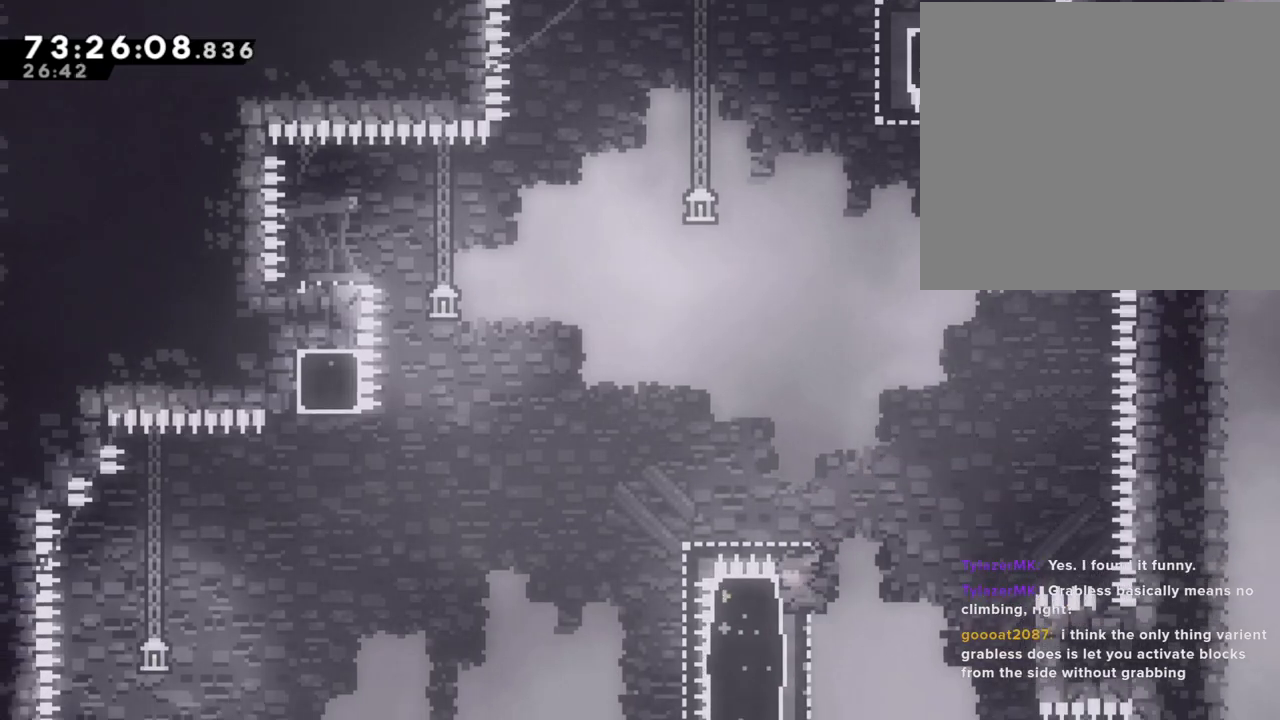
{"buttons": ["A"], "left_stick": "left", "right_stick": "center", "events": [[117, "X", "up"], [201, "A", "down"], [217, "right_stick", "down-left"], [318, "right_stick", "down-right"], [368, "right_stick", "center"]]}
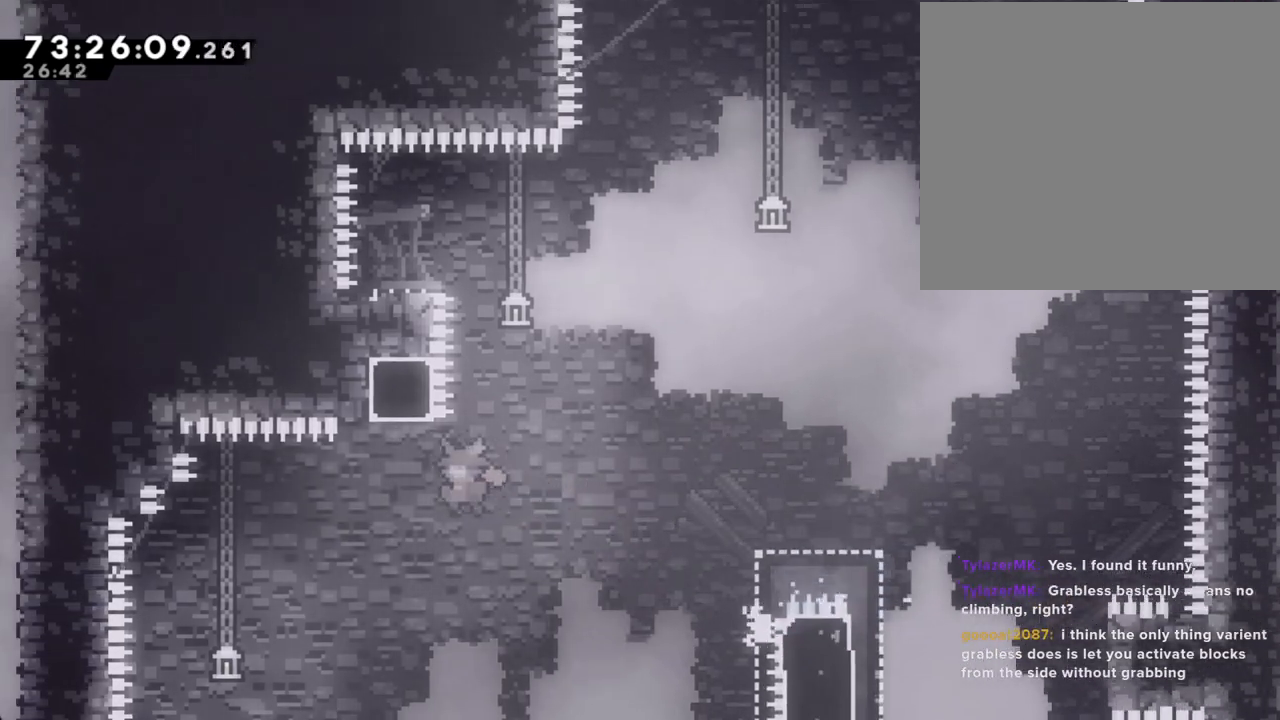
{"buttons": ["A"], "left_stick": "right", "right_stick": "center", "events": [[118, "right_stick", "down"], [134, "left_stick", "up"], [151, "A", "up"], [168, "right_stick", "center"], [201, "X", "down"], [268, "left_stick", "up-right"], [386, "X", "up"], [503, "A", "down"], [503, "left_stick", "right"]]}
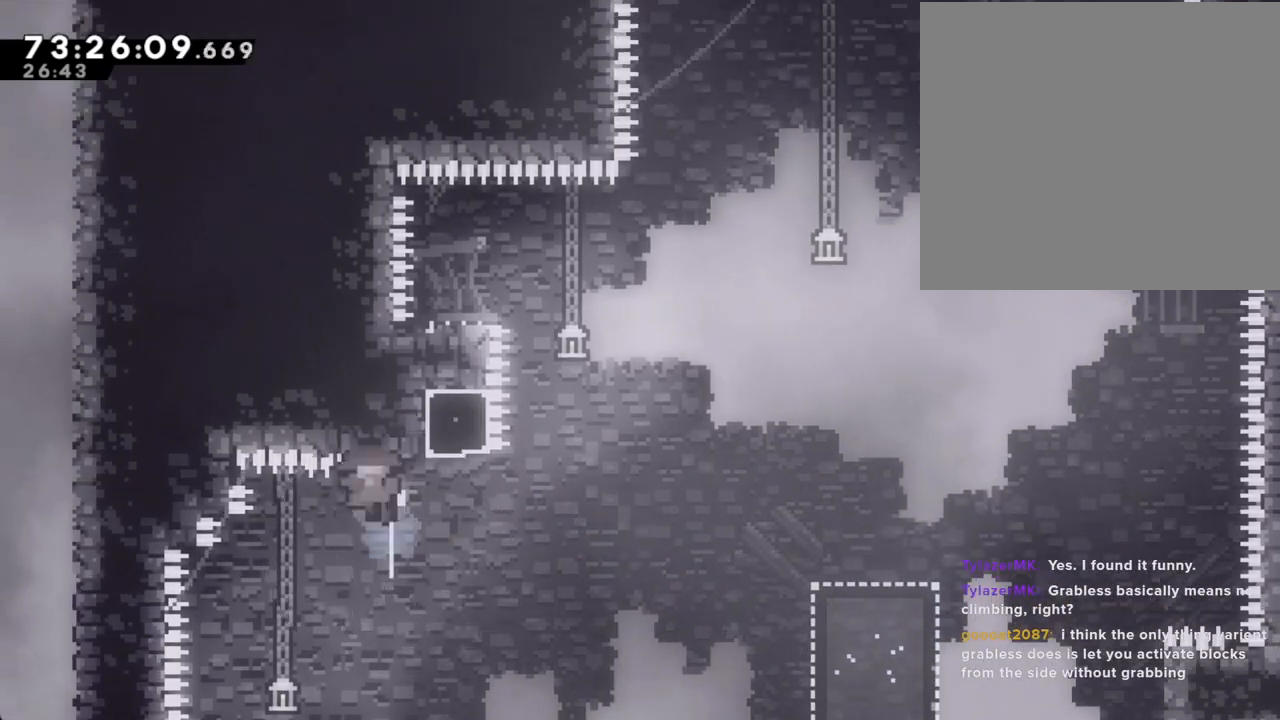
{"buttons": [], "left_stick": "center", "right_stick": "center", "events": [[218, "A", "up"], [302, "A", "down"], [402, "left_stick", "center"], [419, "A", "up"]]}
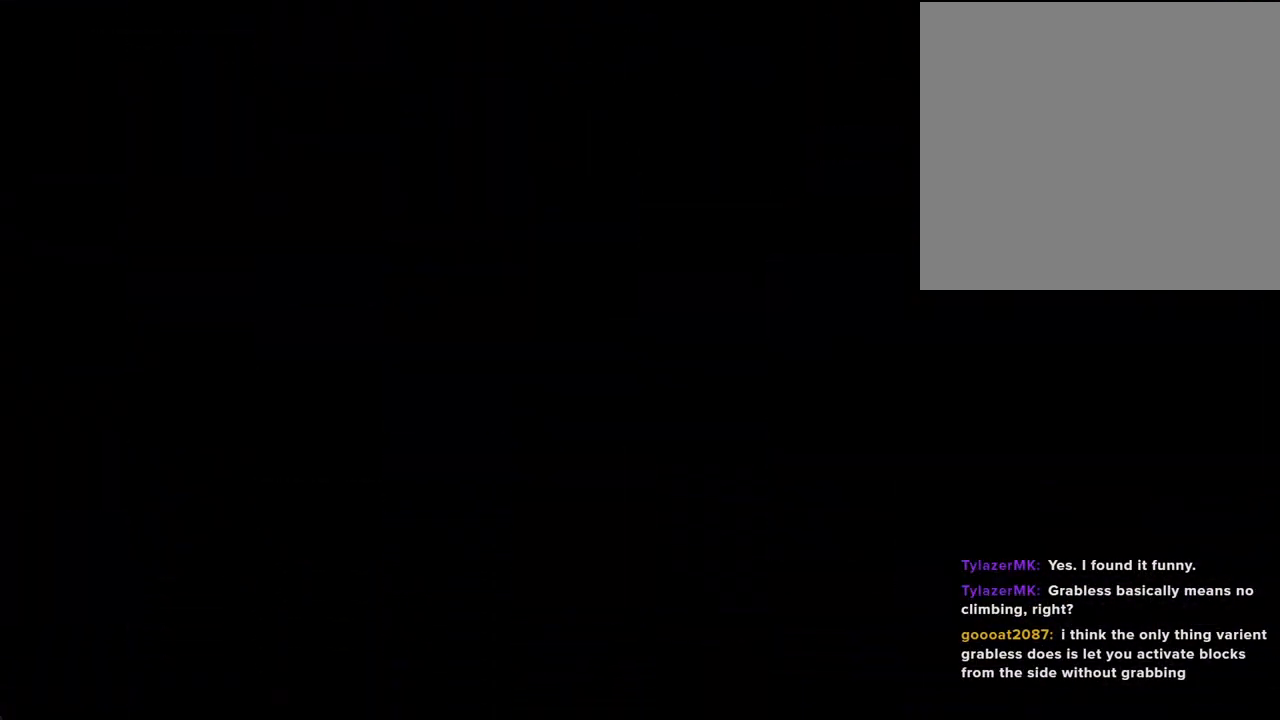
{"buttons": [], "left_stick": "center", "right_stick": "center", "events": []}
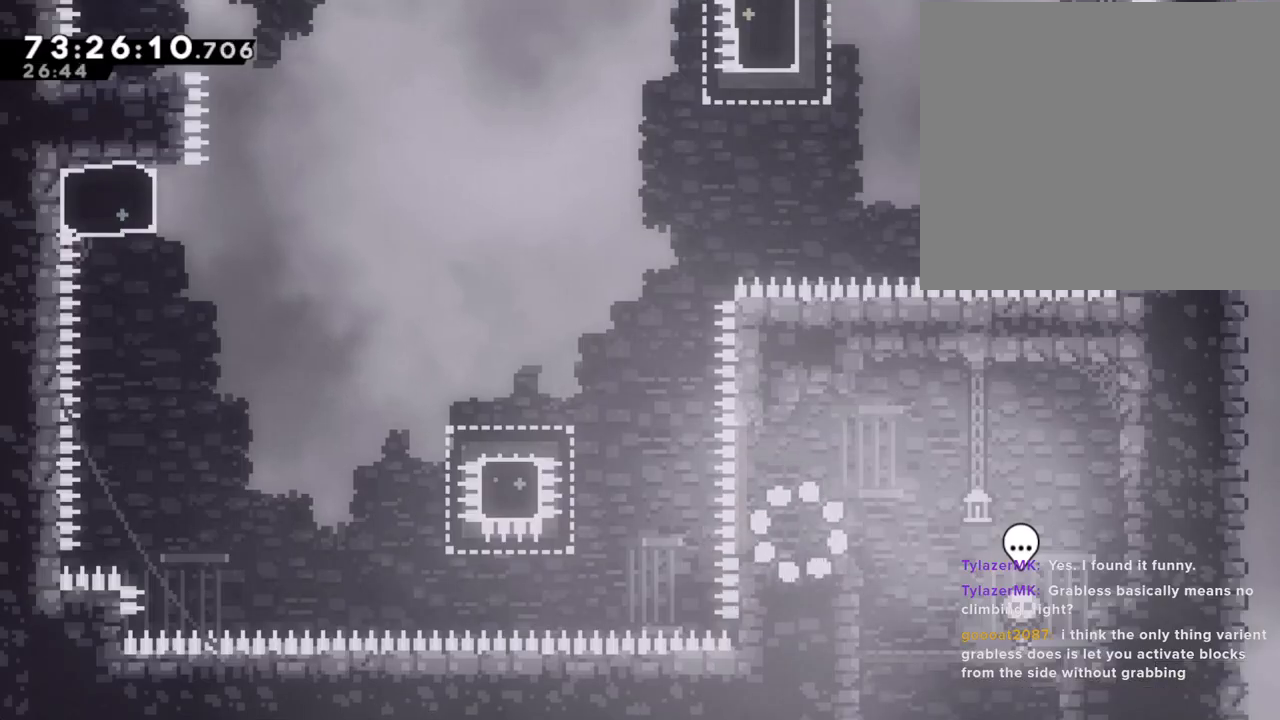
{"buttons": ["A"], "left_stick": "left", "right_stick": "center", "events": [[168, "left_stick", "left"], [302, "A", "down"]]}
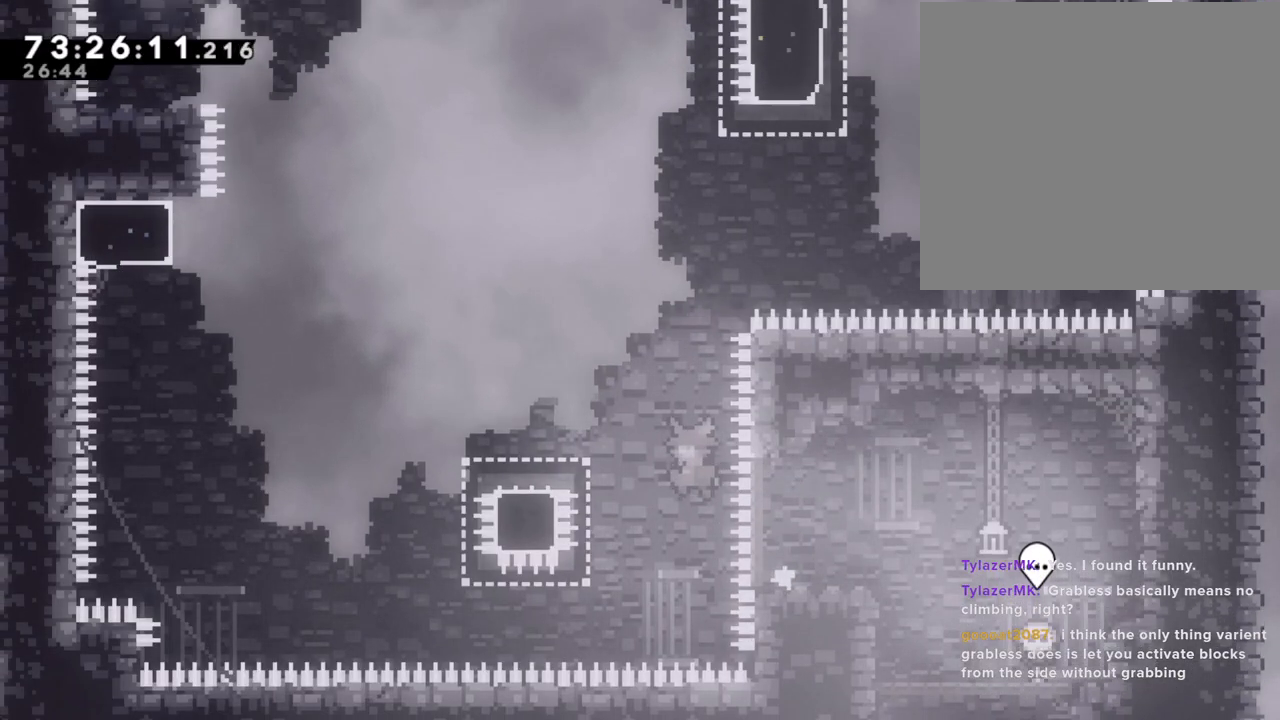
{"buttons": ["A"], "left_stick": "left", "right_stick": "center", "events": [[67, "A", "up"], [167, "X", "down"], [251, "X", "up"], [318, "A", "down"]]}
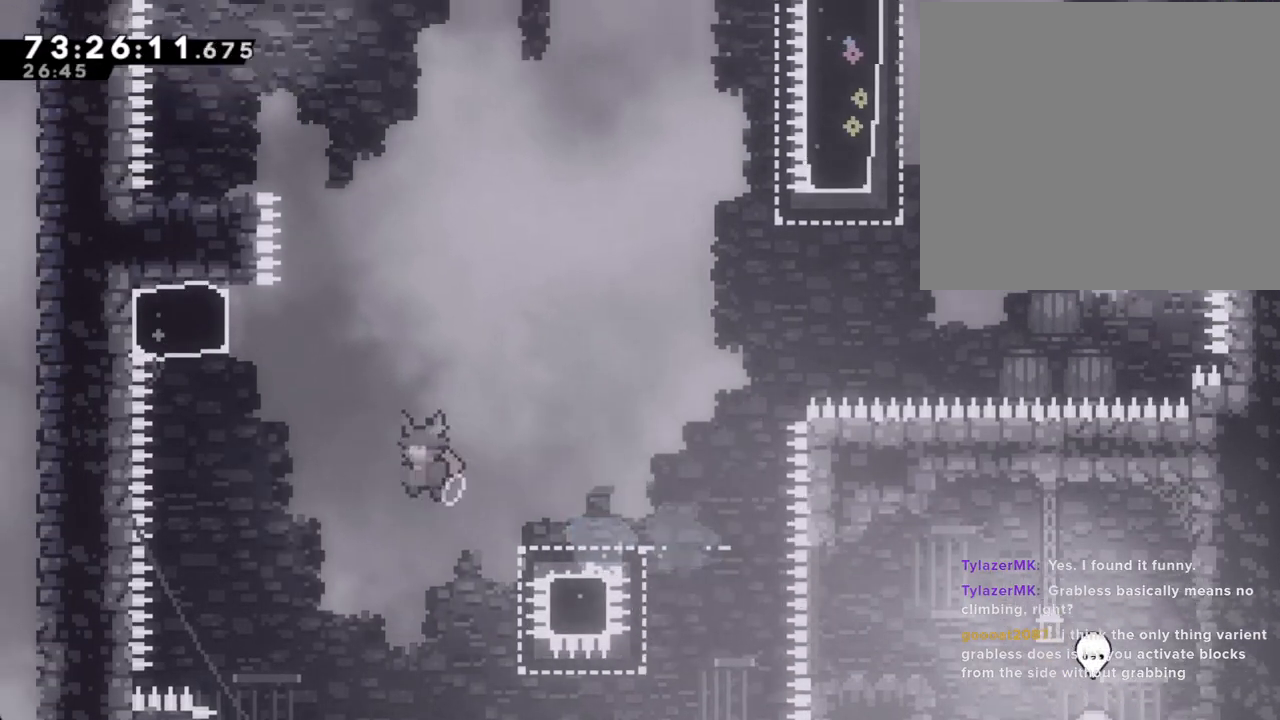
{"buttons": ["A"], "left_stick": "up-left", "right_stick": "center", "events": [[168, "A", "up"], [252, "left_stick", "up"], [268, "X", "down"], [386, "X", "up"], [453, "A", "down"], [453, "left_stick", "up-left"]]}
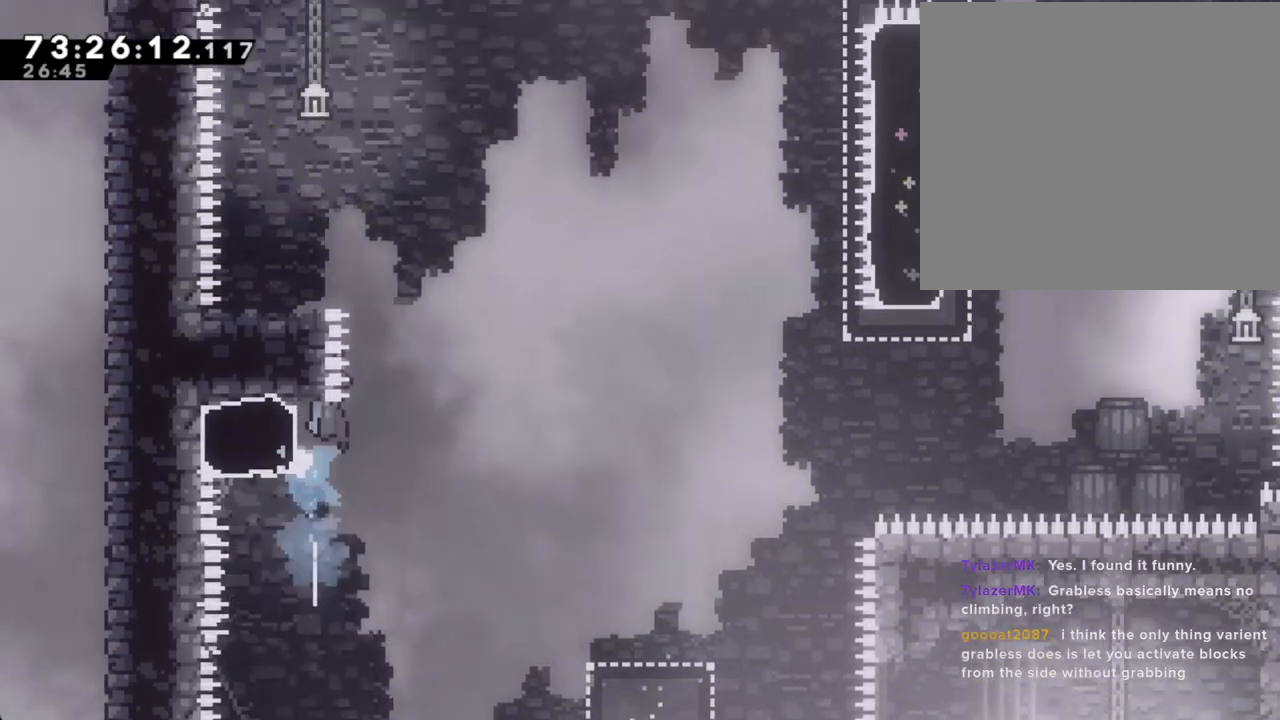
{"buttons": ["A"], "left_stick": "left", "right_stick": "center", "events": [[17, "left_stick", "left"]]}
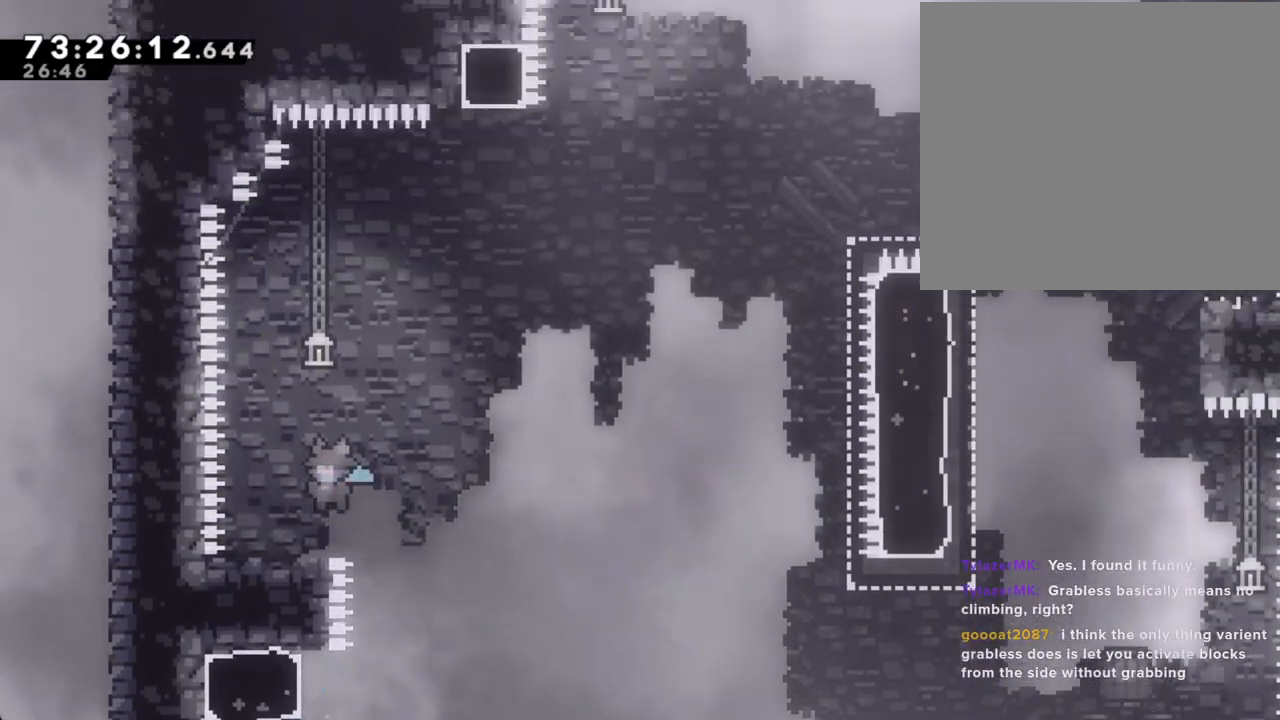
{"buttons": ["A"], "left_stick": "center", "right_stick": "center", "events": [[33, "A", "up"], [218, "left_stick", "center"], [503, "A", "down"]]}
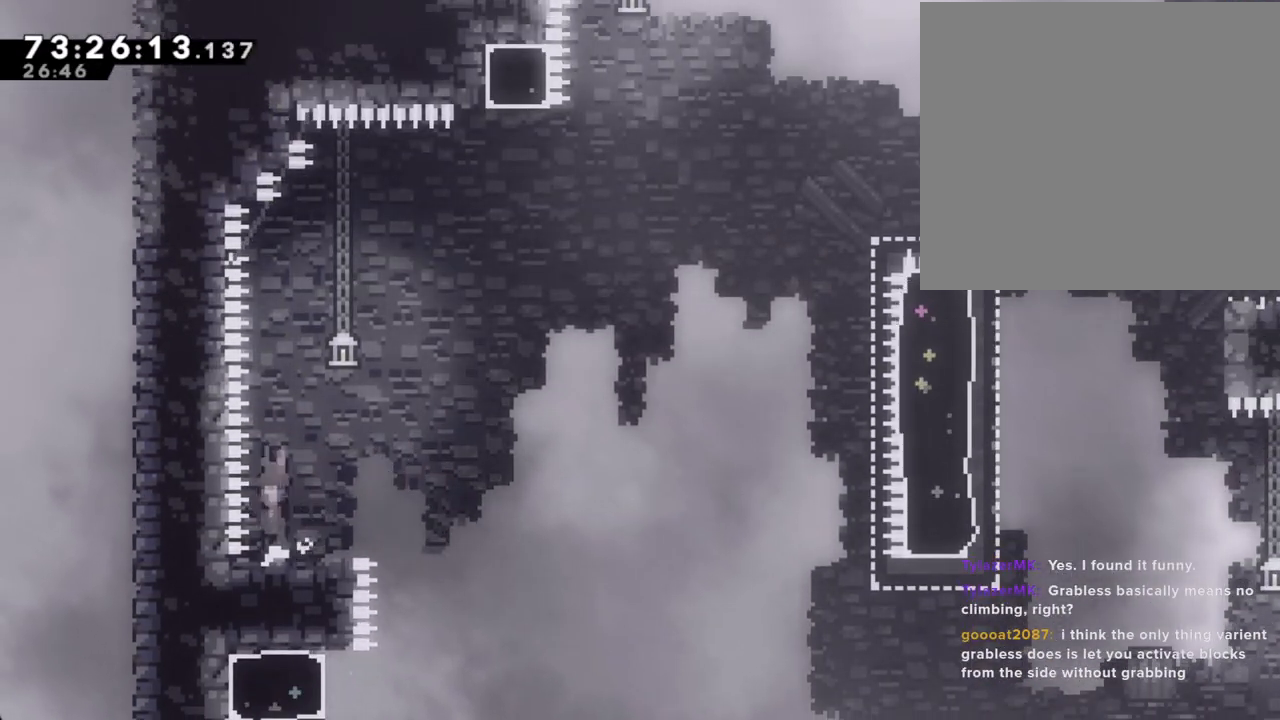
{"buttons": [], "left_stick": "down-right", "right_stick": "center", "events": [[67, "A", "up"], [117, "left_stick", "down-right"], [134, "X", "down"], [234, "X", "up"], [284, "A", "down"], [452, "A", "up"]]}
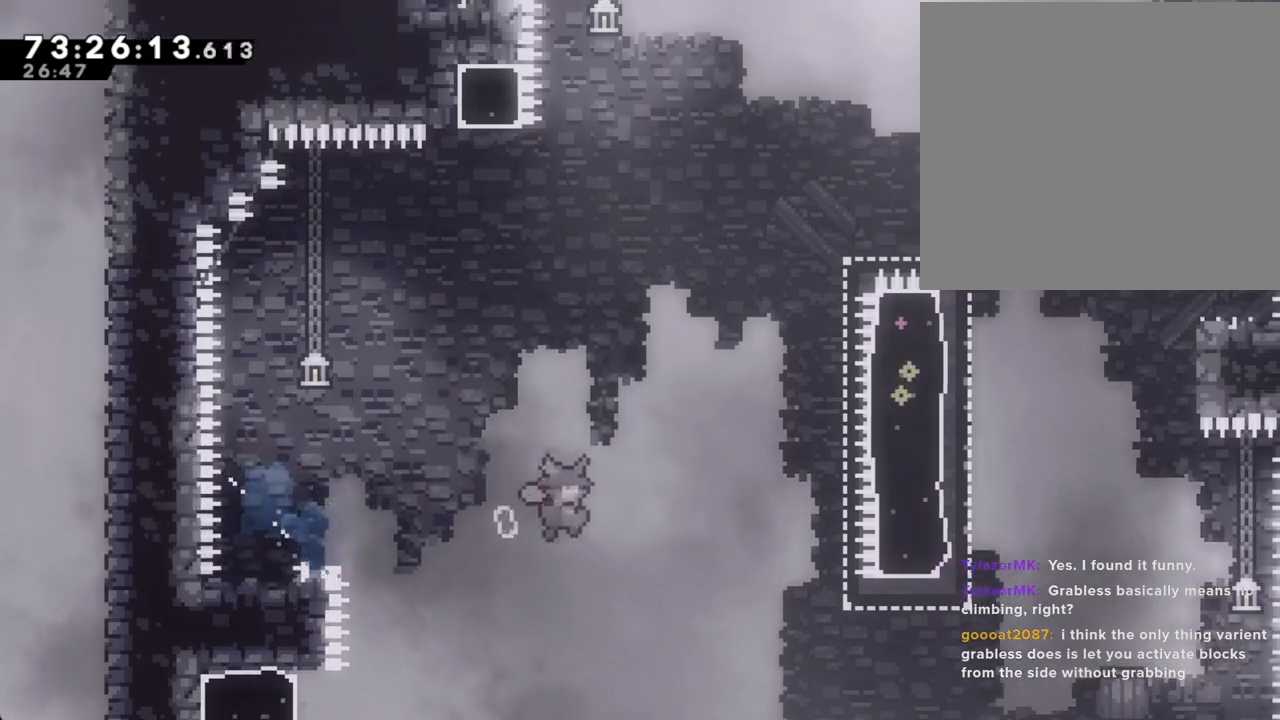
{"buttons": ["X"], "left_stick": "up", "right_stick": "center", "events": [[335, "left_stick", "up-right"], [419, "X", "down"], [436, "left_stick", "up"]]}
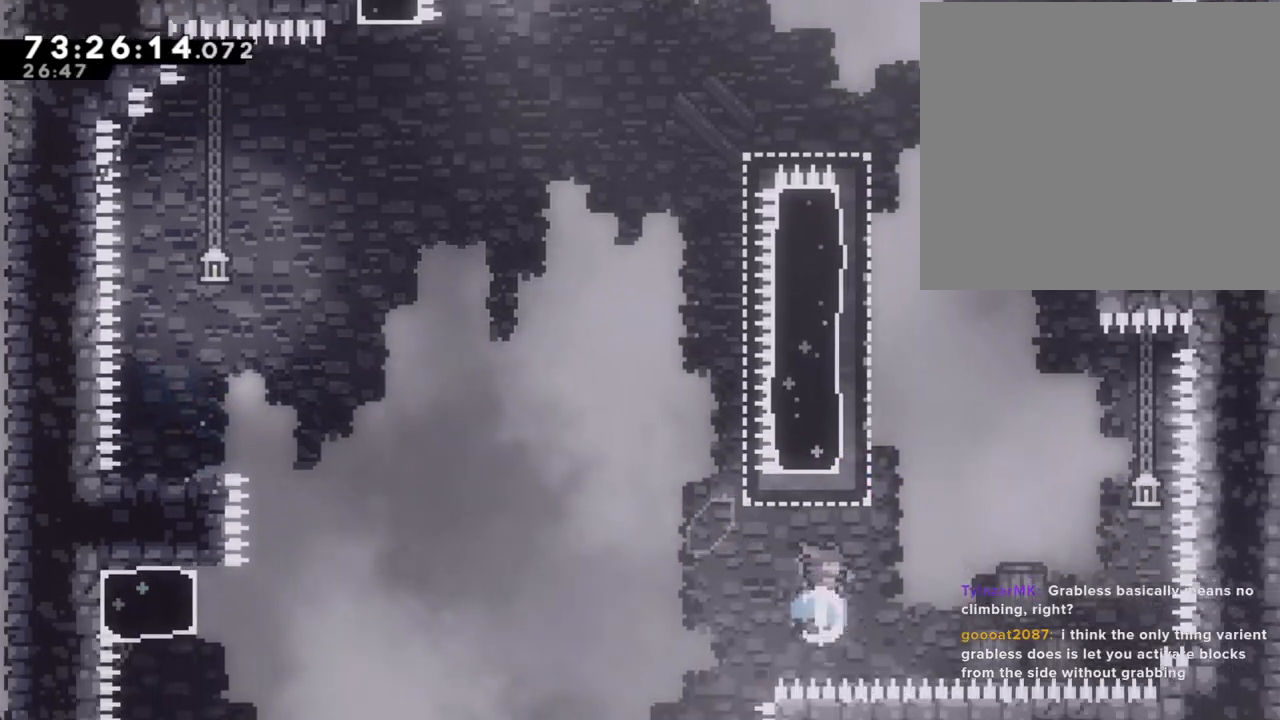
{"buttons": ["A"], "left_stick": "right", "right_stick": "down", "events": [[33, "X", "up"], [151, "A", "down"], [167, "left_stick", "right"], [368, "right_stick", "down"]]}
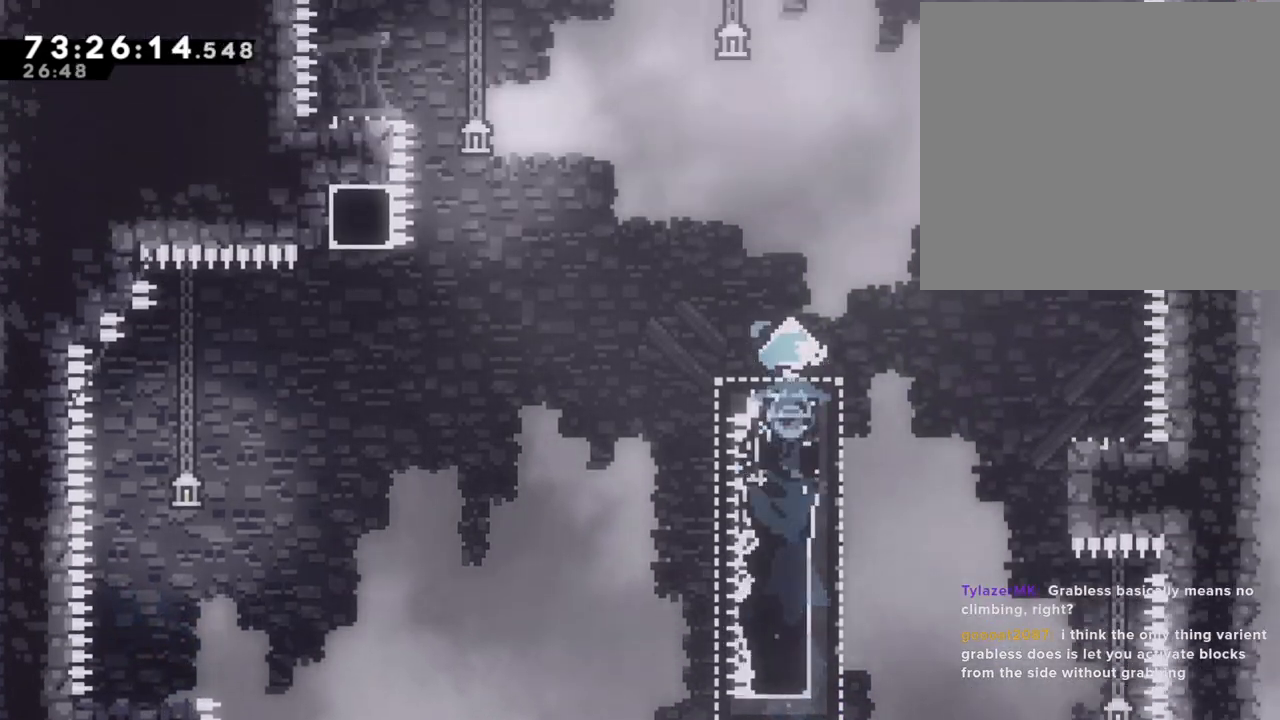
{"buttons": [], "left_stick": "up-right", "right_stick": "center", "events": [[118, "right_stick", "up"], [168, "right_stick", "center"], [235, "A", "up"], [386, "left_stick", "up-right"]]}
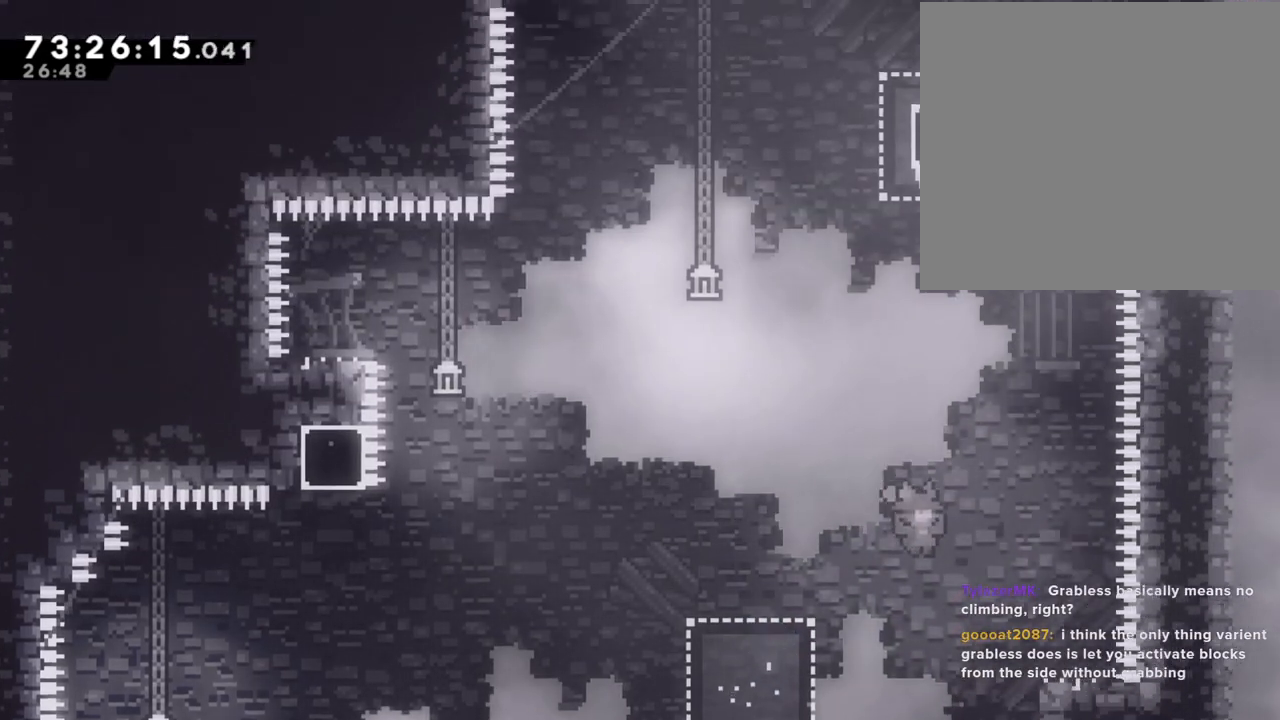
{"buttons": [], "left_stick": "up-right", "right_stick": "center", "events": [[134, "X", "down"], [352, "X", "up"]]}
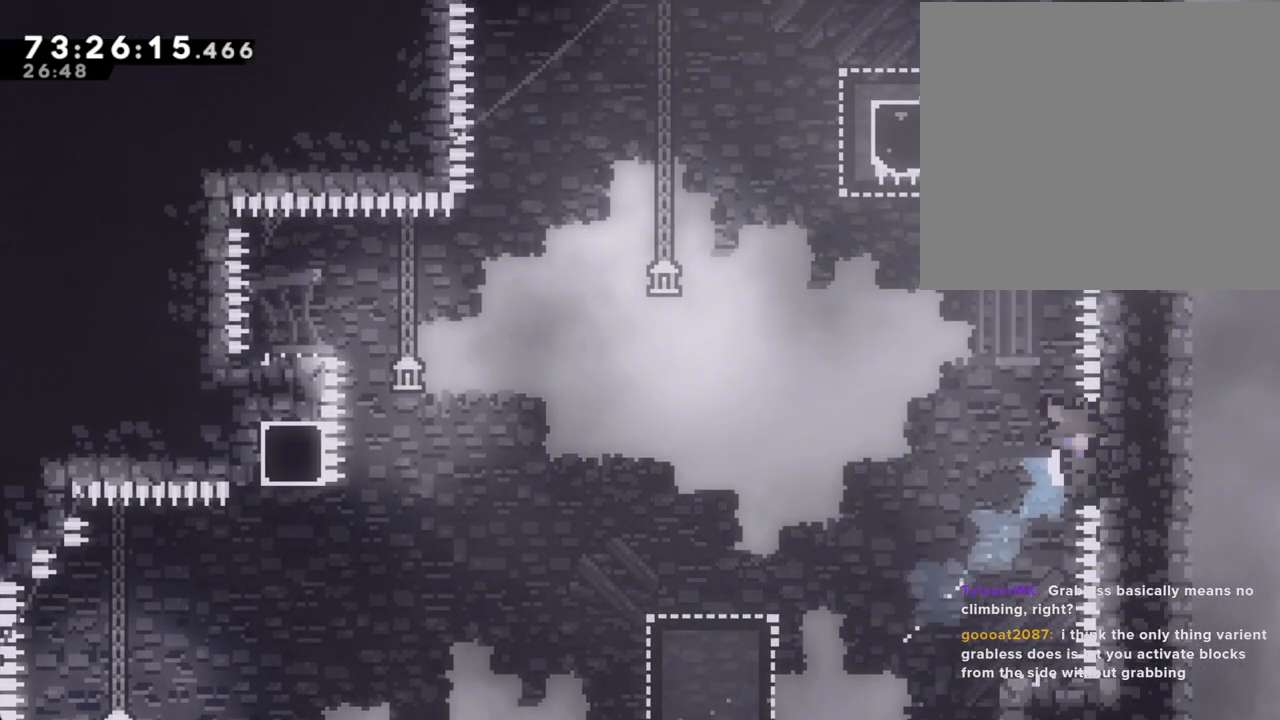
{"buttons": [], "left_stick": "center", "right_stick": "center", "events": [[84, "A", "down"], [84, "left_stick", "center"], [201, "A", "up"], [234, "A", "down"], [402, "A", "up"]]}
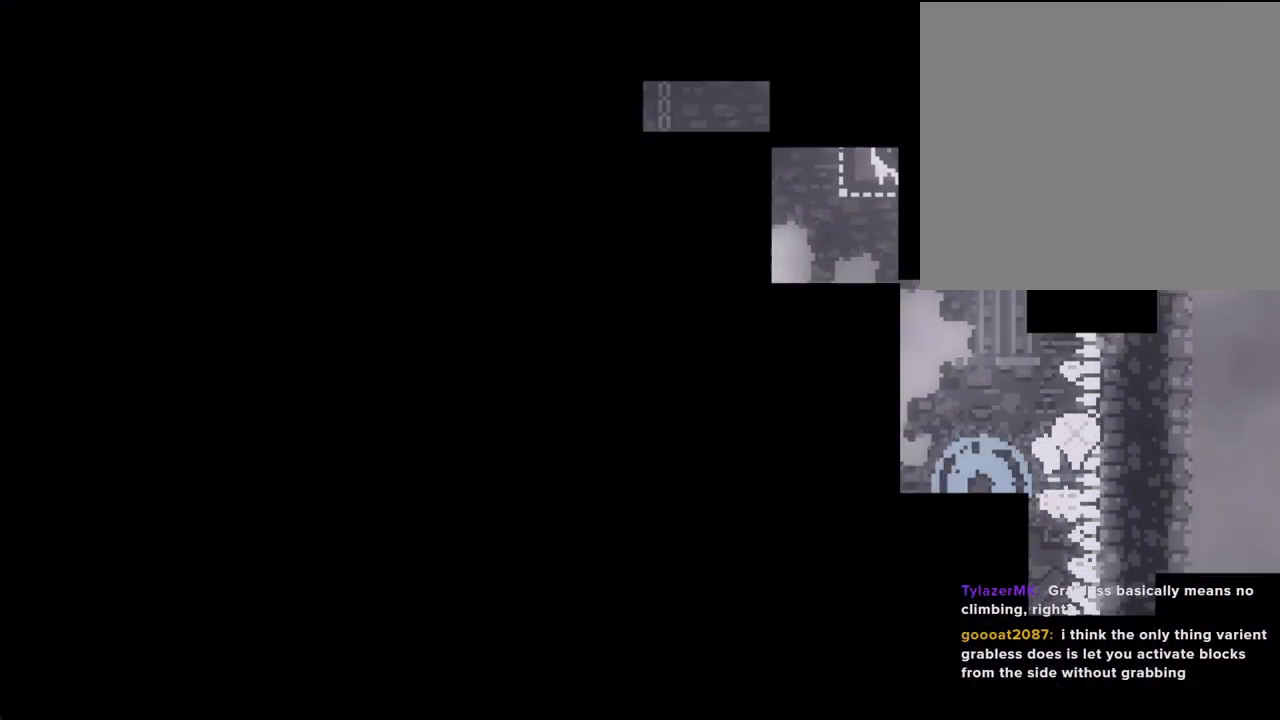
{"buttons": [], "left_stick": "center", "right_stick": "center", "events": []}
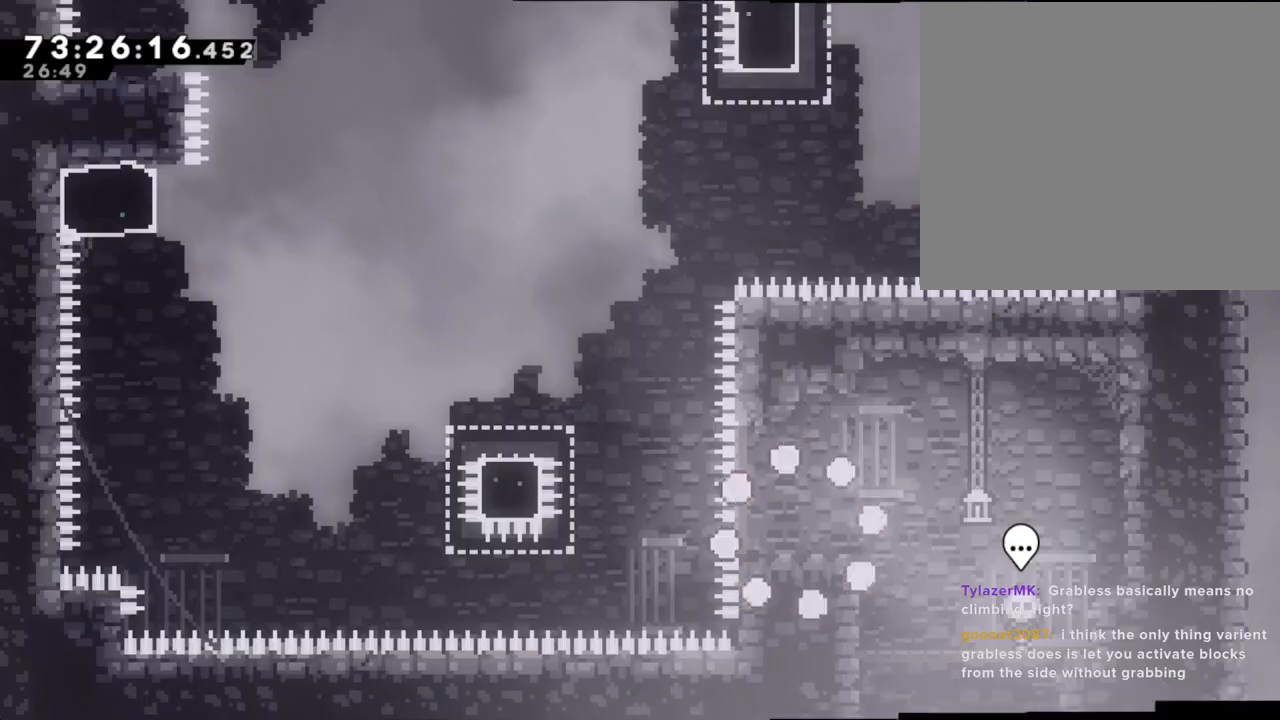
{"buttons": ["A"], "left_stick": "left", "right_stick": "center", "events": [[218, "left_stick", "left"], [385, "A", "down"]]}
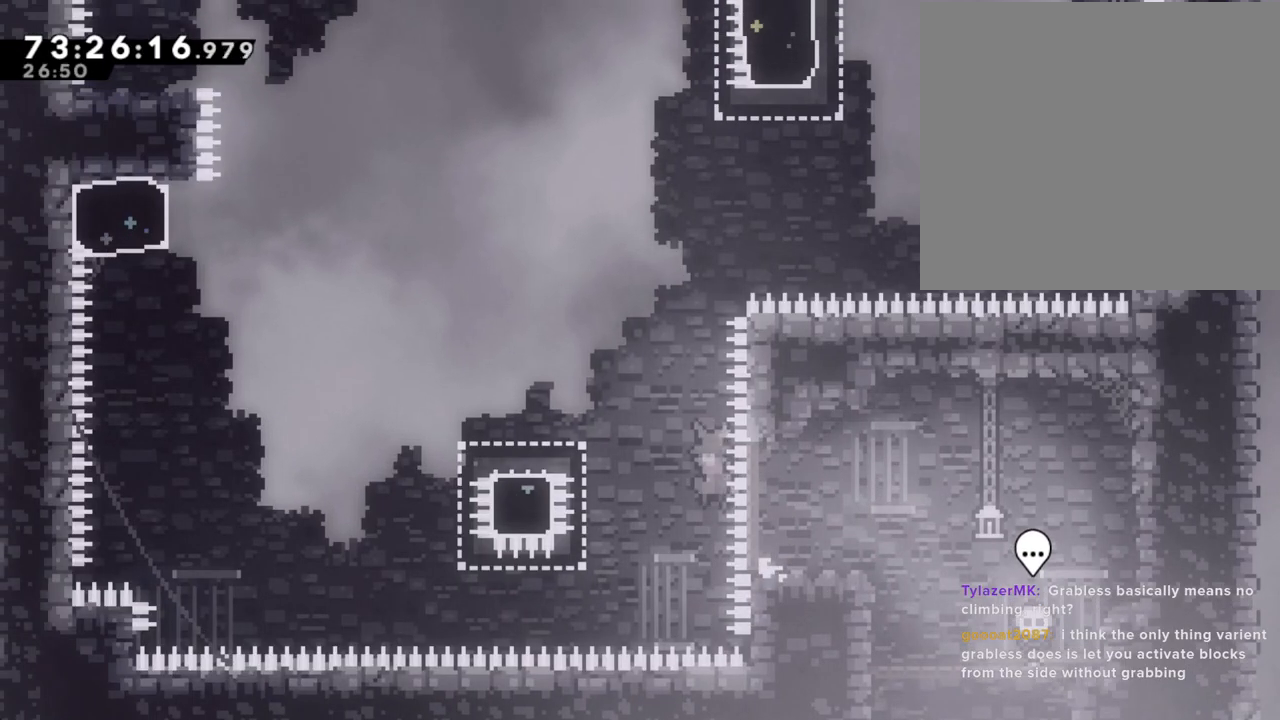
{"buttons": ["A"], "left_stick": "left", "right_stick": "center", "events": [[134, "A", "up"], [234, "X", "down"], [368, "X", "up"], [419, "A", "down"]]}
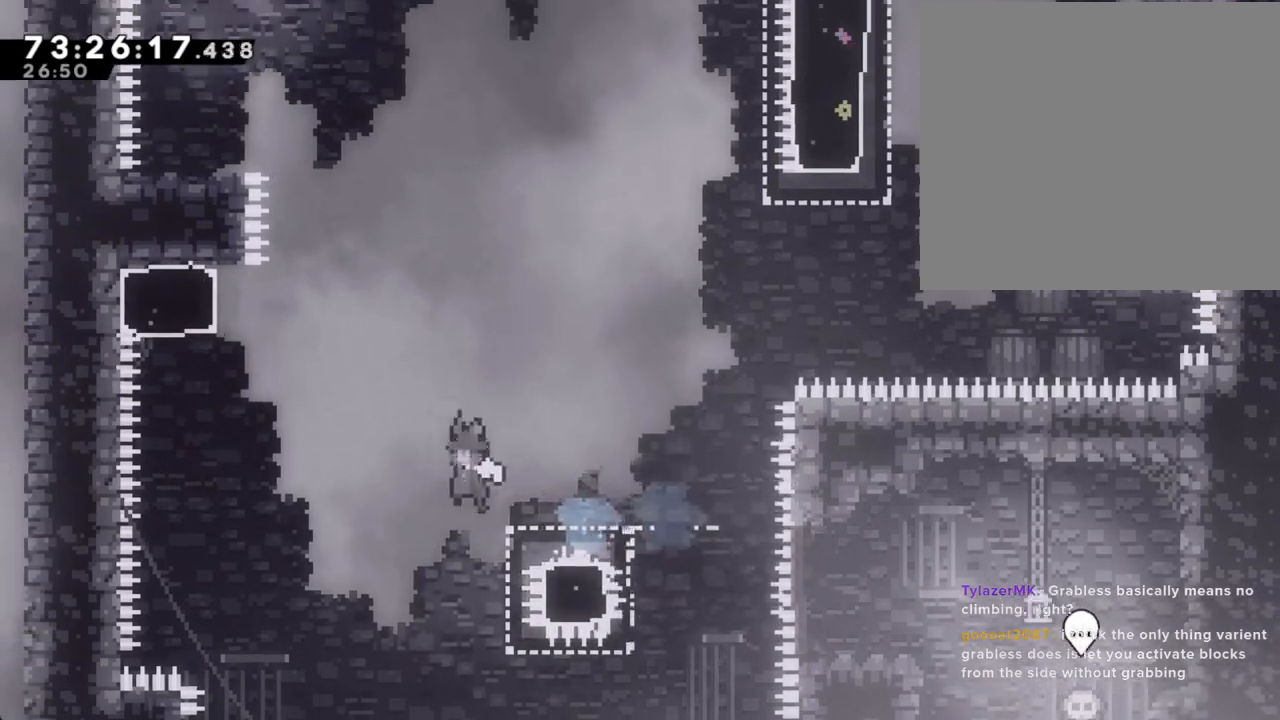
{"buttons": [], "left_stick": "up", "right_stick": "center", "events": [[268, "A", "up"], [335, "X", "down"], [335, "left_stick", "up"], [486, "X", "up"]]}
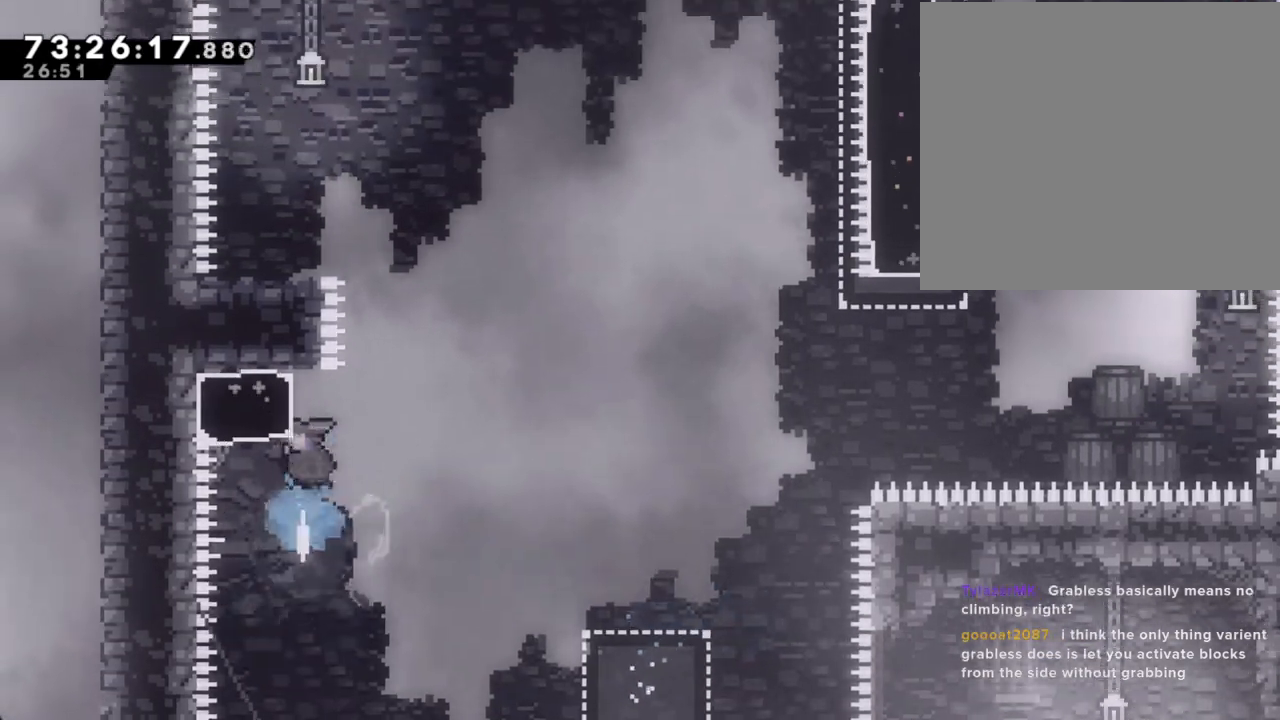
{"buttons": ["A"], "left_stick": "left", "right_stick": "center", "events": [[67, "A", "down"], [151, "left_stick", "left"]]}
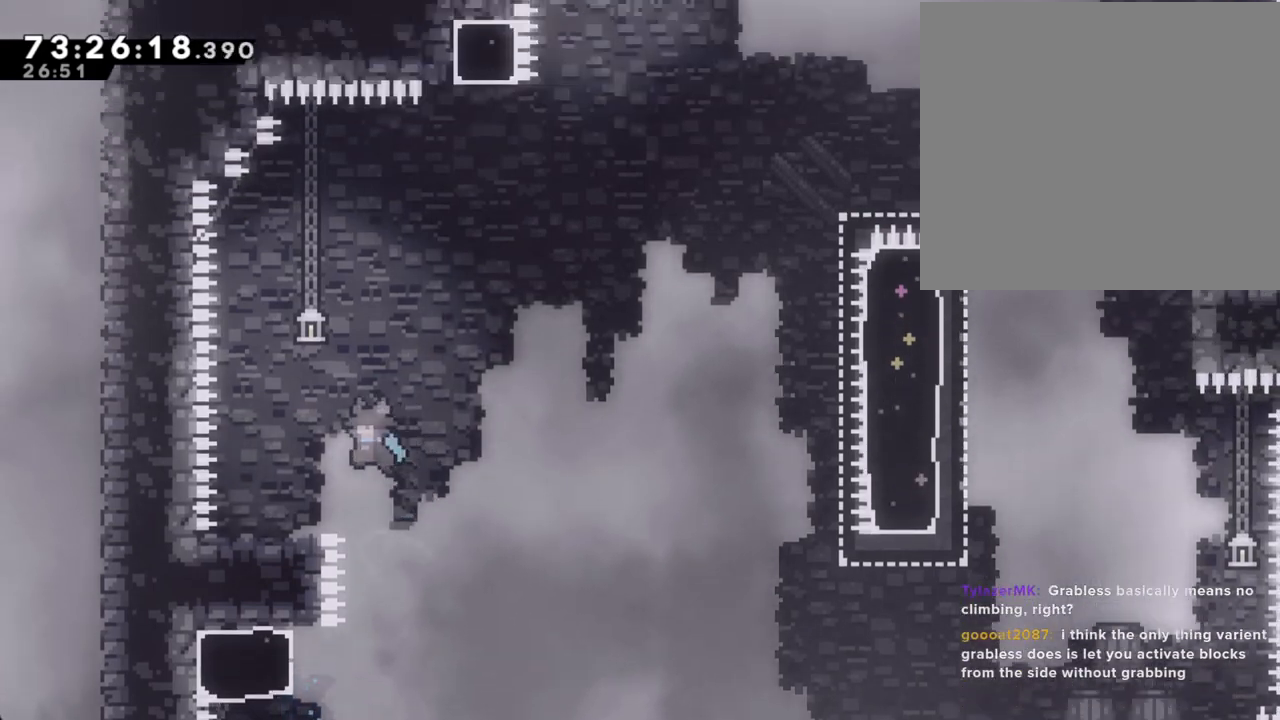
{"buttons": [], "left_stick": "center", "right_stick": "center", "events": [[151, "A", "up"], [368, "left_stick", "center"]]}
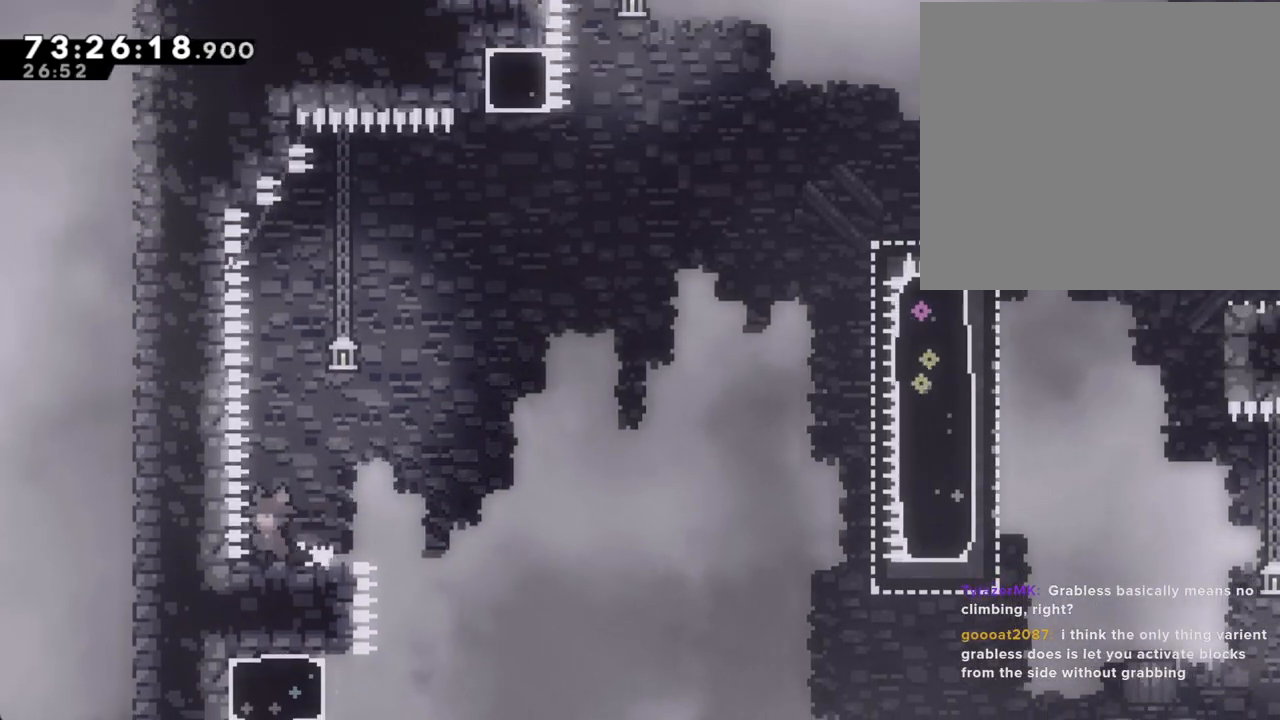
{"buttons": ["A"], "left_stick": "down-right", "right_stick": "center", "events": [[51, "A", "down"], [118, "left_stick", "down-right"], [151, "A", "up"], [235, "X", "down"], [319, "X", "up"], [403, "A", "down"]]}
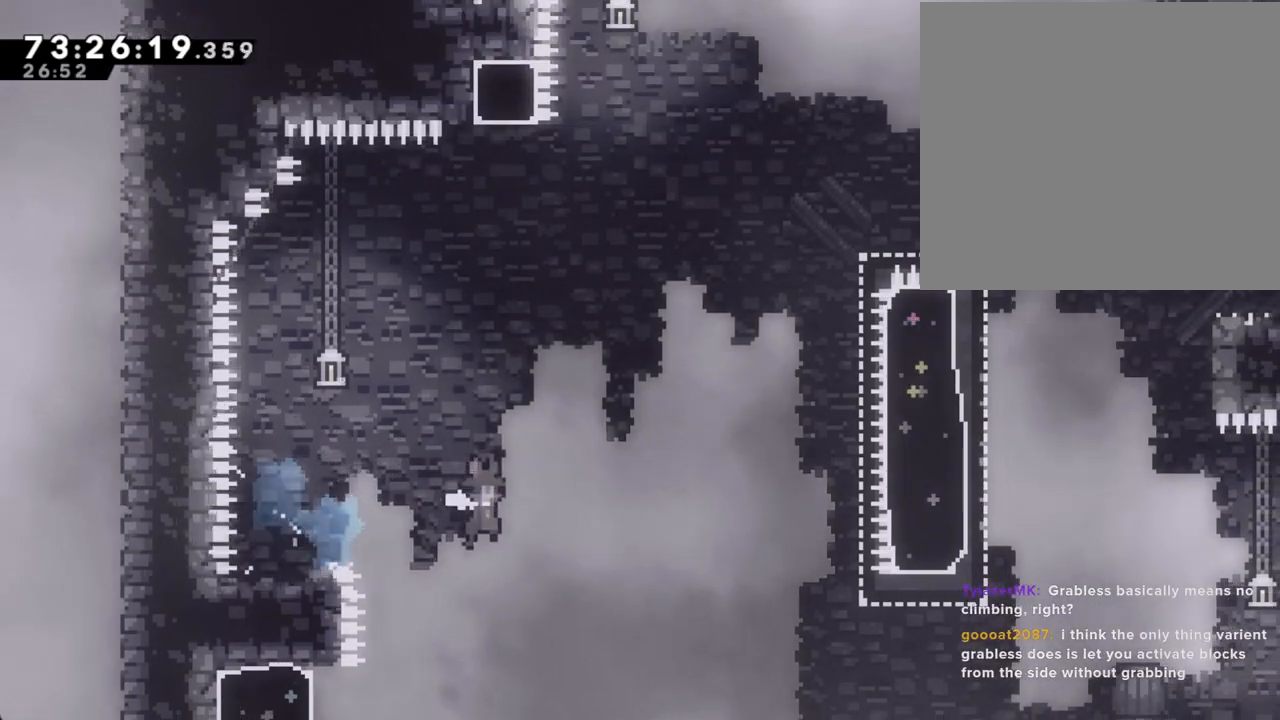
{"buttons": [], "left_stick": "down-right", "right_stick": "center", "events": [[184, "A", "up"]]}